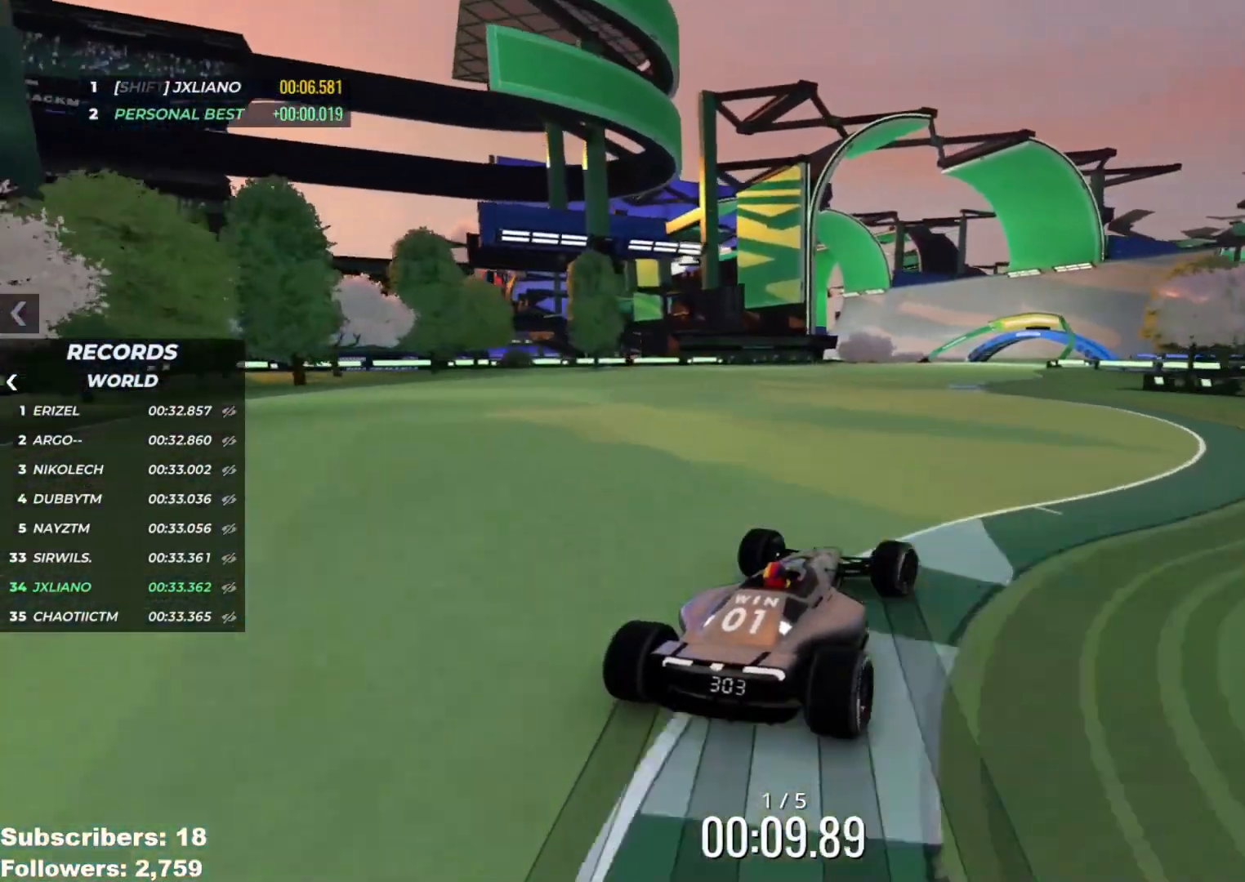
Gameplay with keyboard; each line is a JSON object with the keys held at the frame after it. "events" lists presses ("down") and releases ("up") of "down", "left", "right" and "up" between this image and that frame as [ms after this image, input, new state], when the widget could be followed in between. No other keys are recorded. Mouse input is not recorded.
{"keys": ["up"], "events": [[17, "right", "up"], [317, "right", "down"], [367, "right", "up"]]}
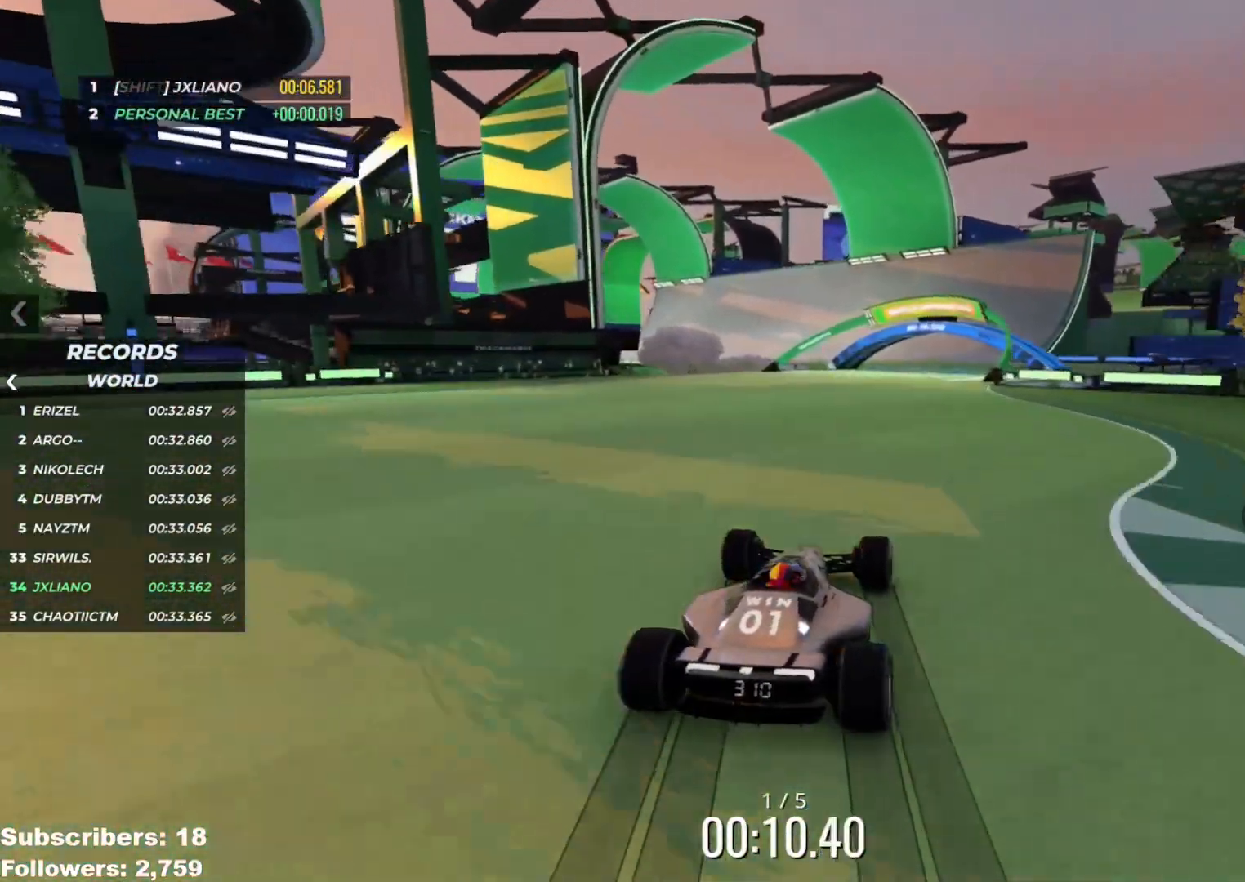
{"keys": ["left", "up"], "events": [[33, "right", "down"], [116, "right", "up"], [417, "left", "down"]]}
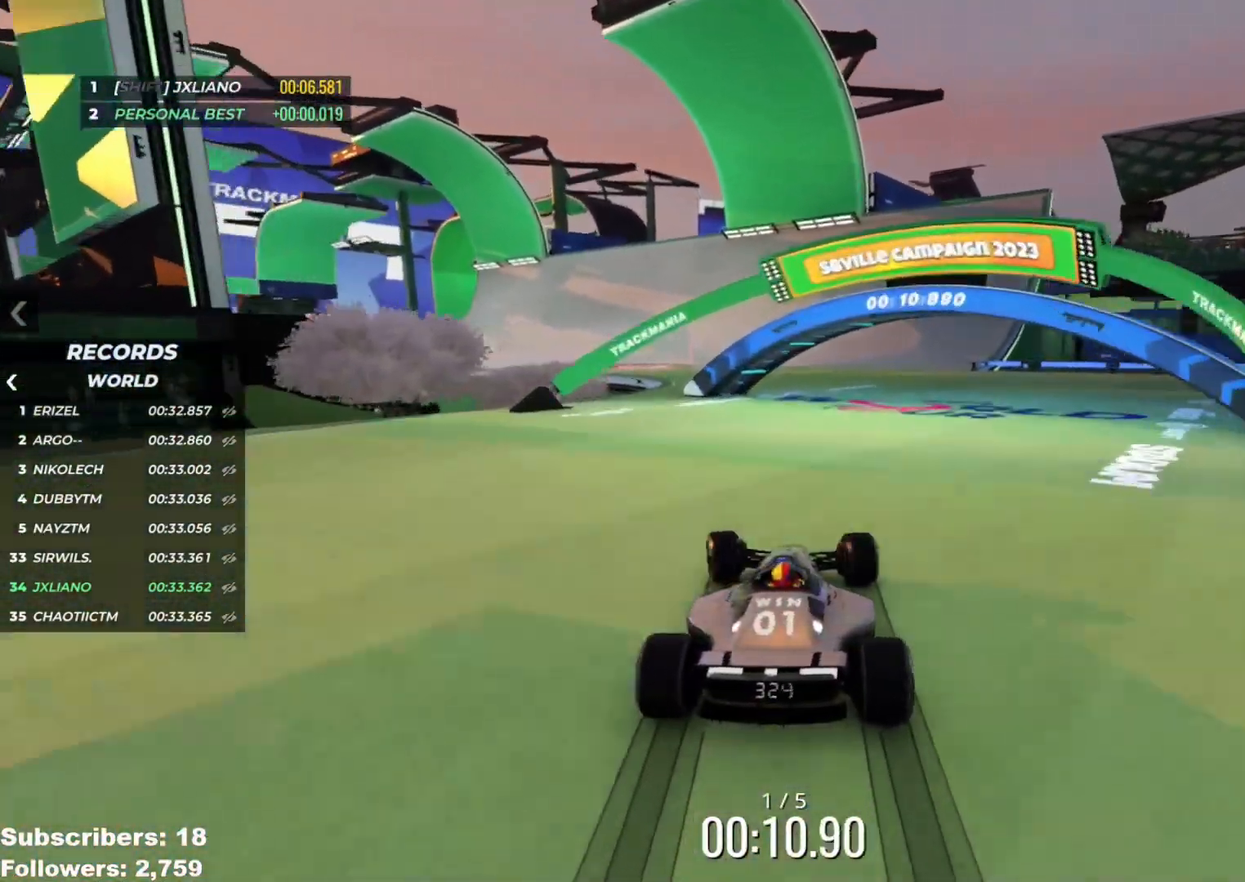
{"keys": ["left", "up"], "events": [[351, "left", "up"], [417, "left", "down"]]}
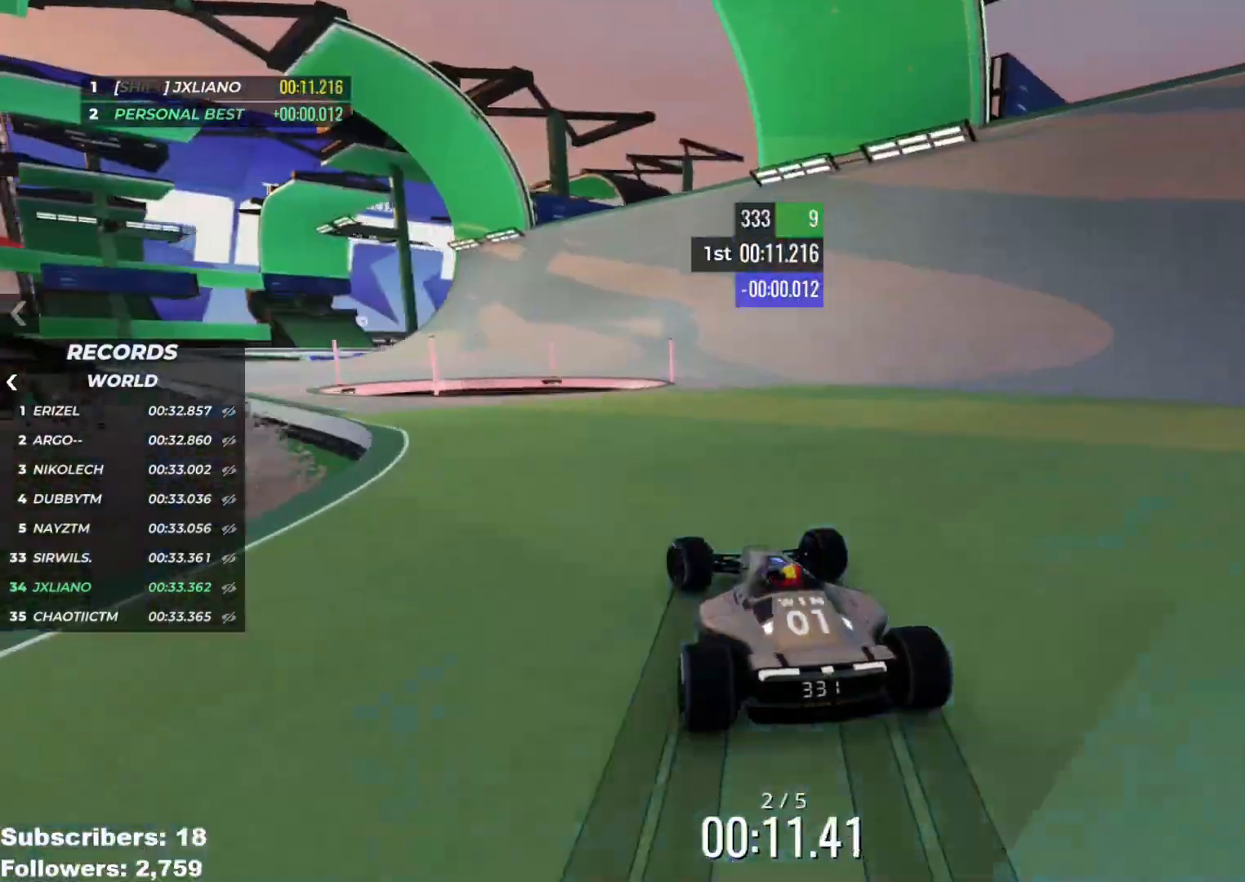
{"keys": ["left", "up"], "events": [[33, "left", "up"], [100, "left", "down"], [217, "left", "up"], [317, "left", "down"]]}
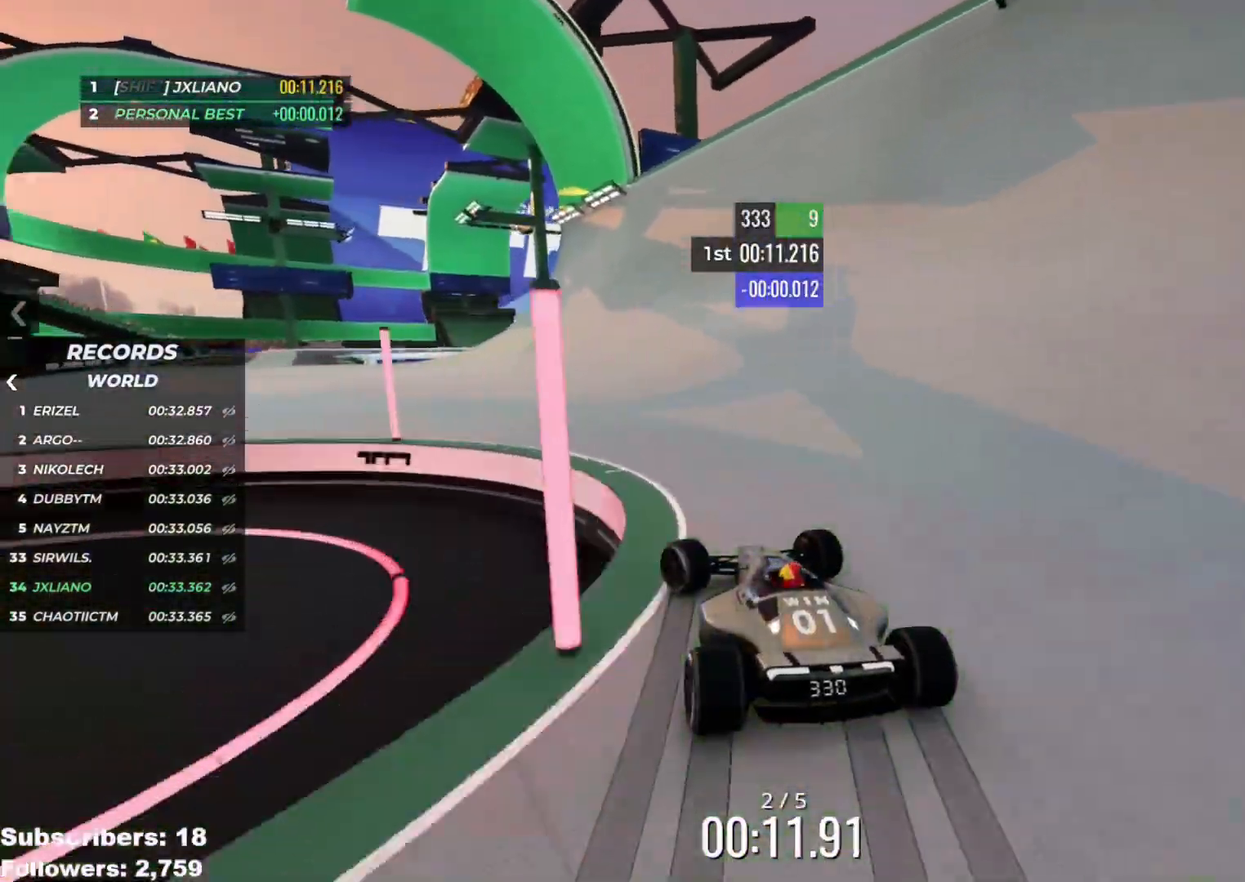
{"keys": ["left", "up"], "events": [[84, "left", "up"], [134, "left", "down"], [284, "left", "up"], [317, "left", "down"]]}
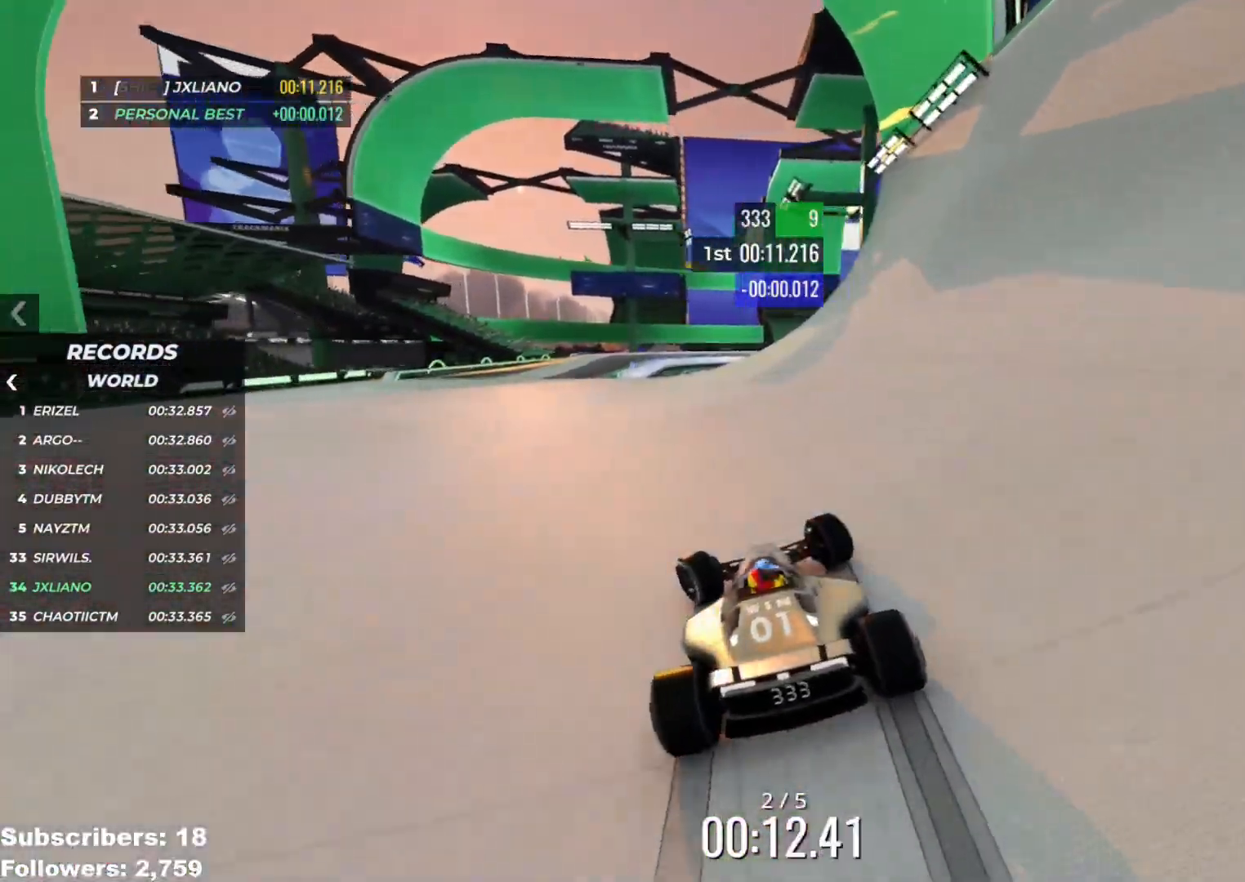
{"keys": ["right", "up"], "events": [[283, "left", "up"], [500, "right", "down"]]}
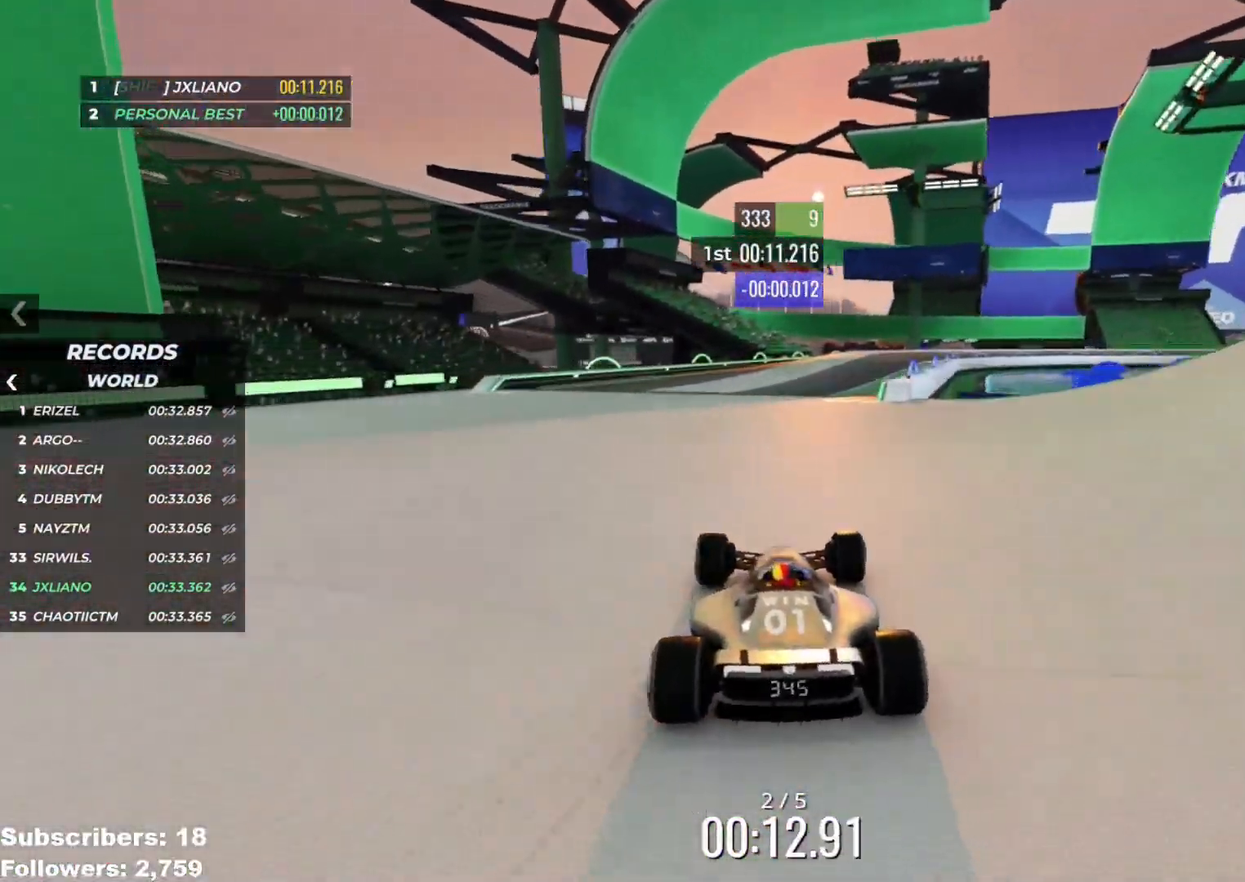
{"keys": ["right", "up"], "events": []}
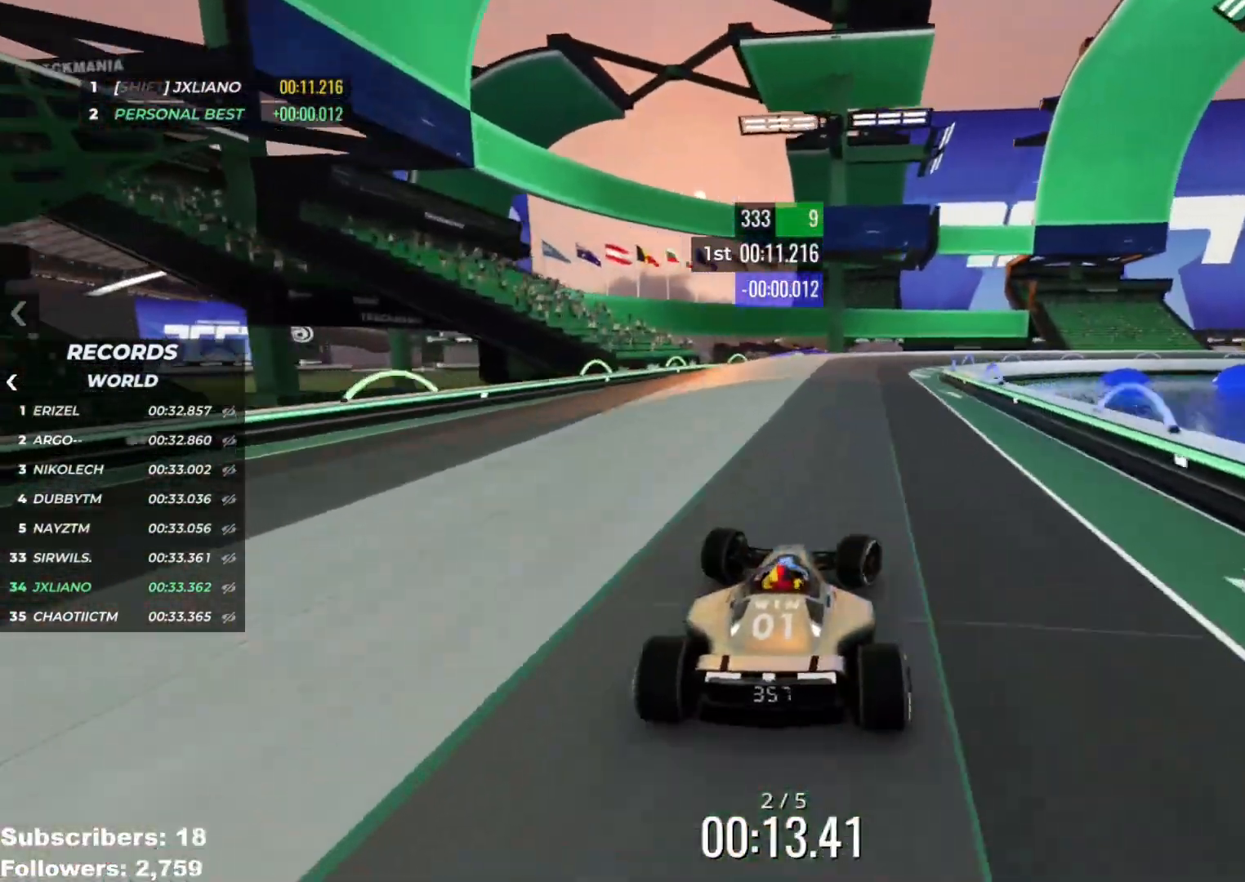
{"keys": ["right", "up"], "events": [[66, "down", "down"], [267, "down", "up"]]}
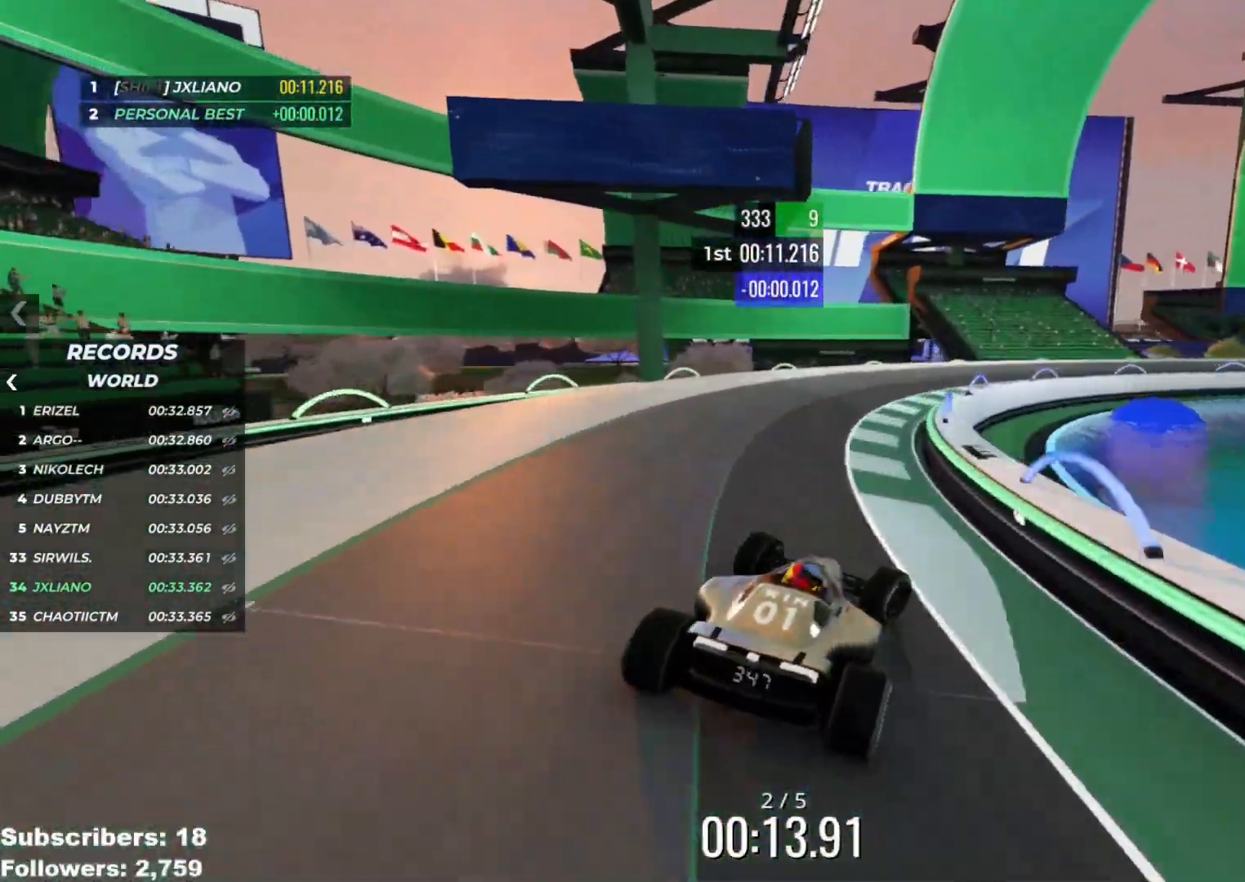
{"keys": ["right", "up"], "events": []}
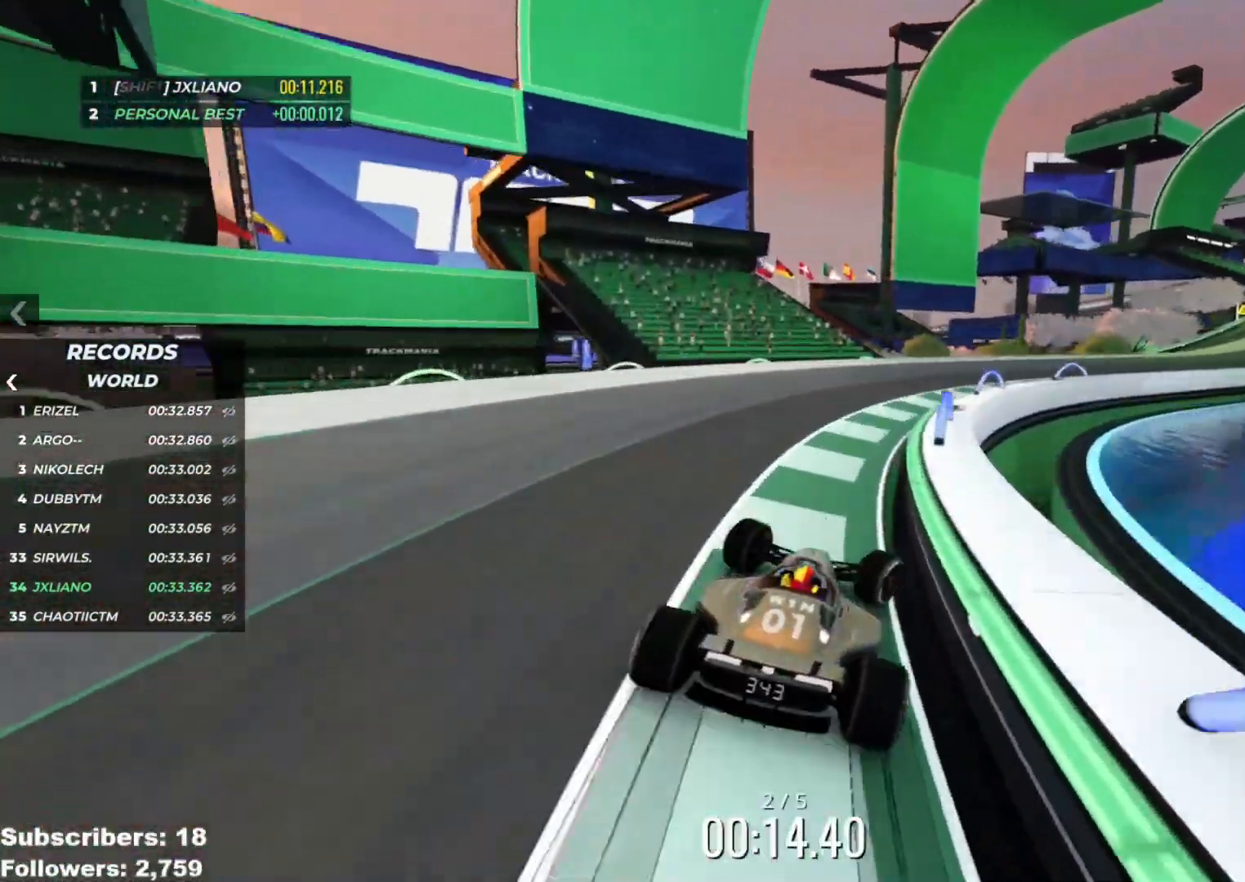
{"keys": ["right", "up"], "events": []}
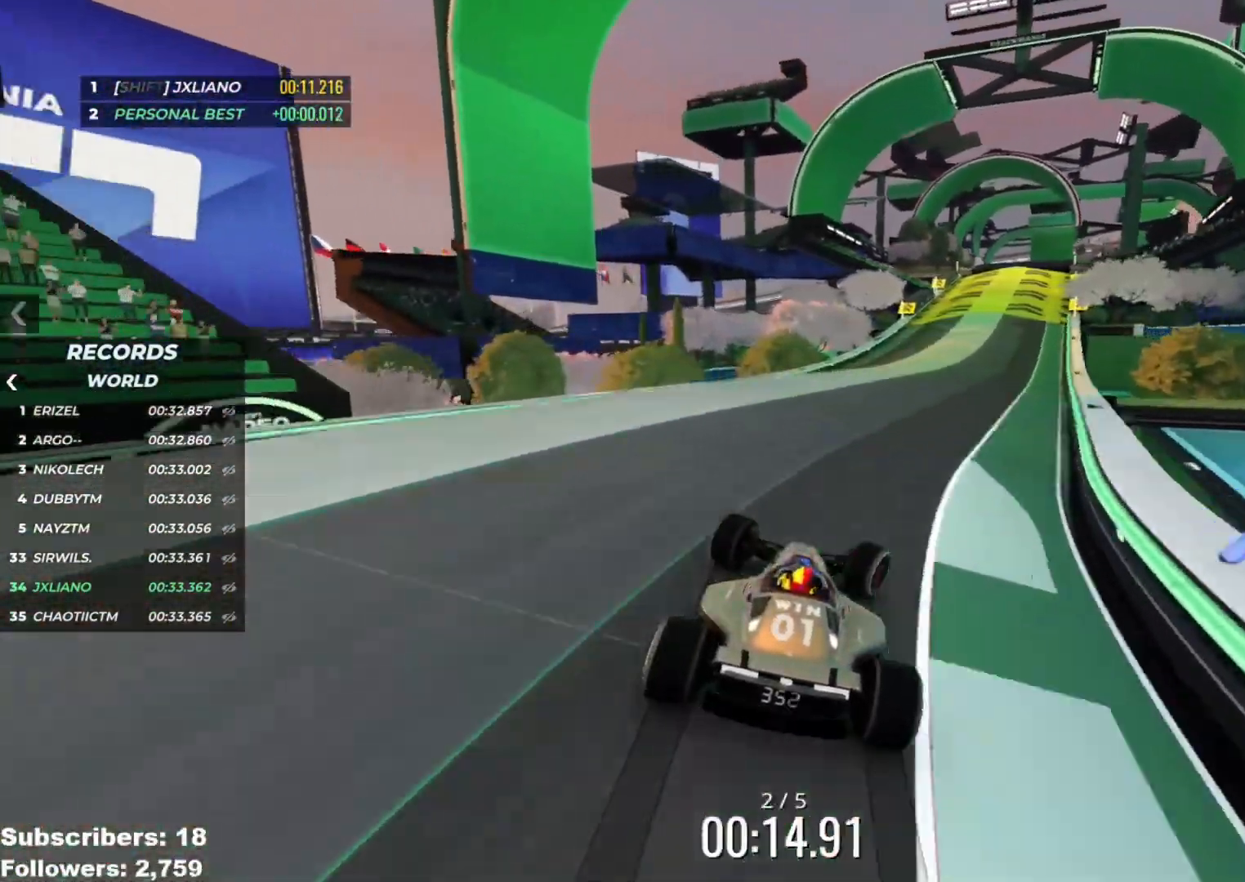
{"keys": ["up"], "events": [[67, "right", "up"], [134, "right", "down"], [217, "right", "up"]]}
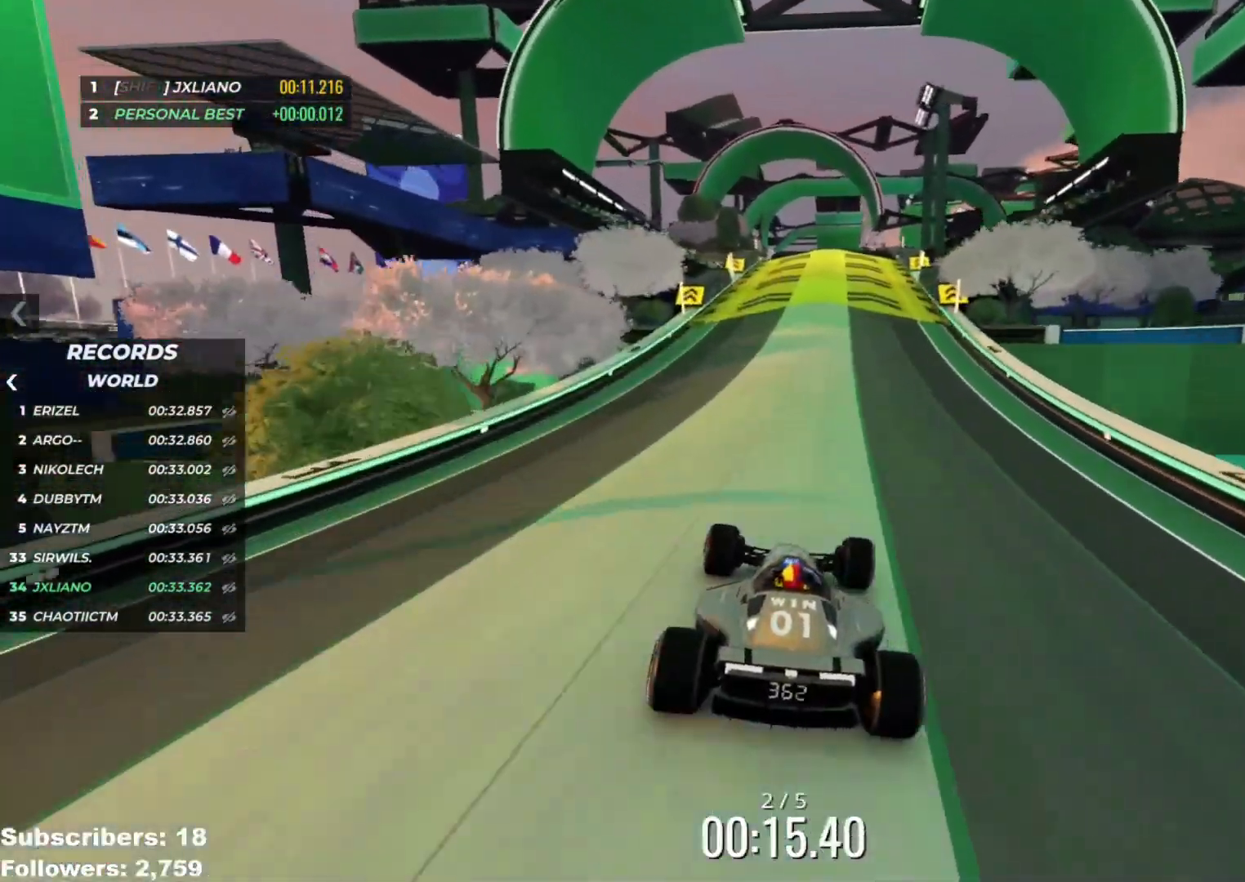
{"keys": ["up"], "events": [[183, "left", "down"], [250, "left", "up"]]}
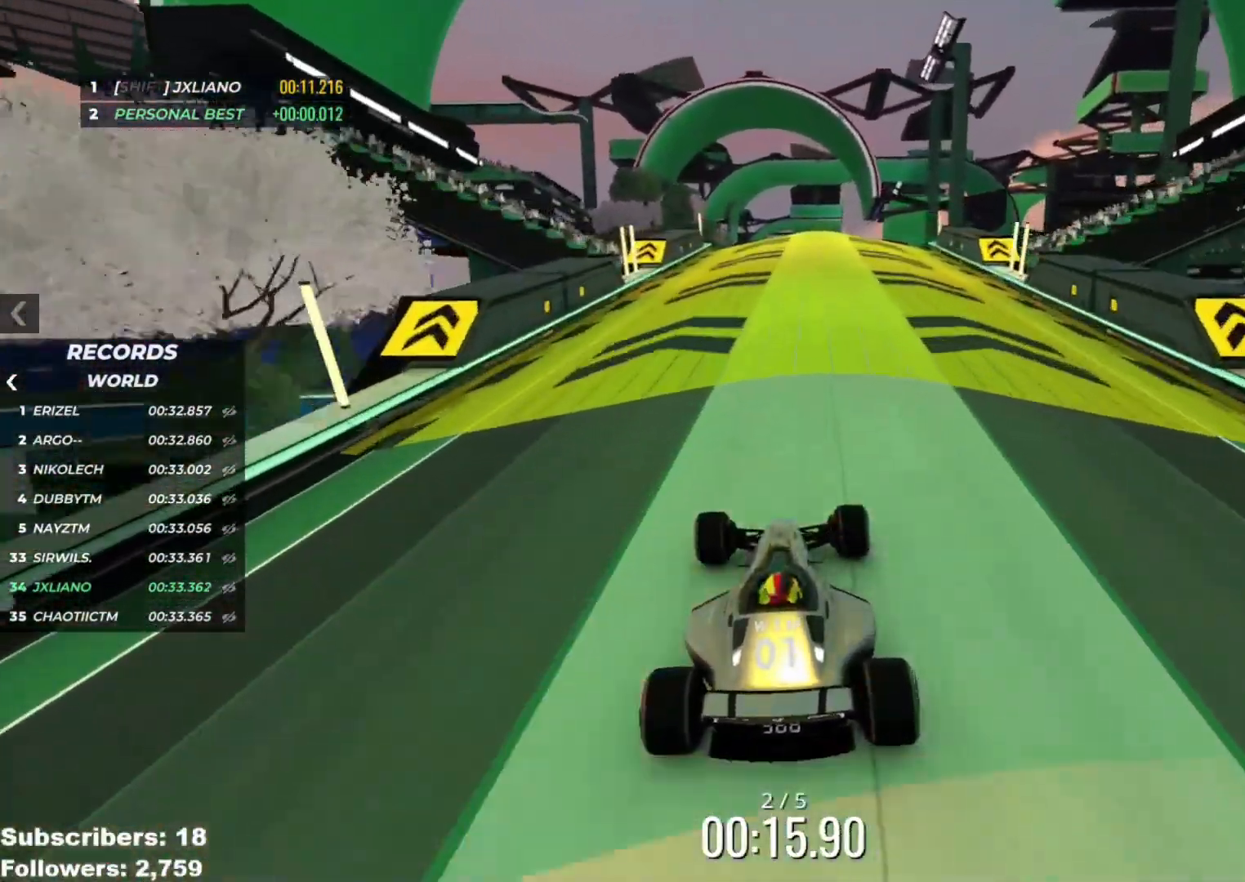
{"keys": ["up"], "events": [[184, "left", "down"], [384, "left", "up"]]}
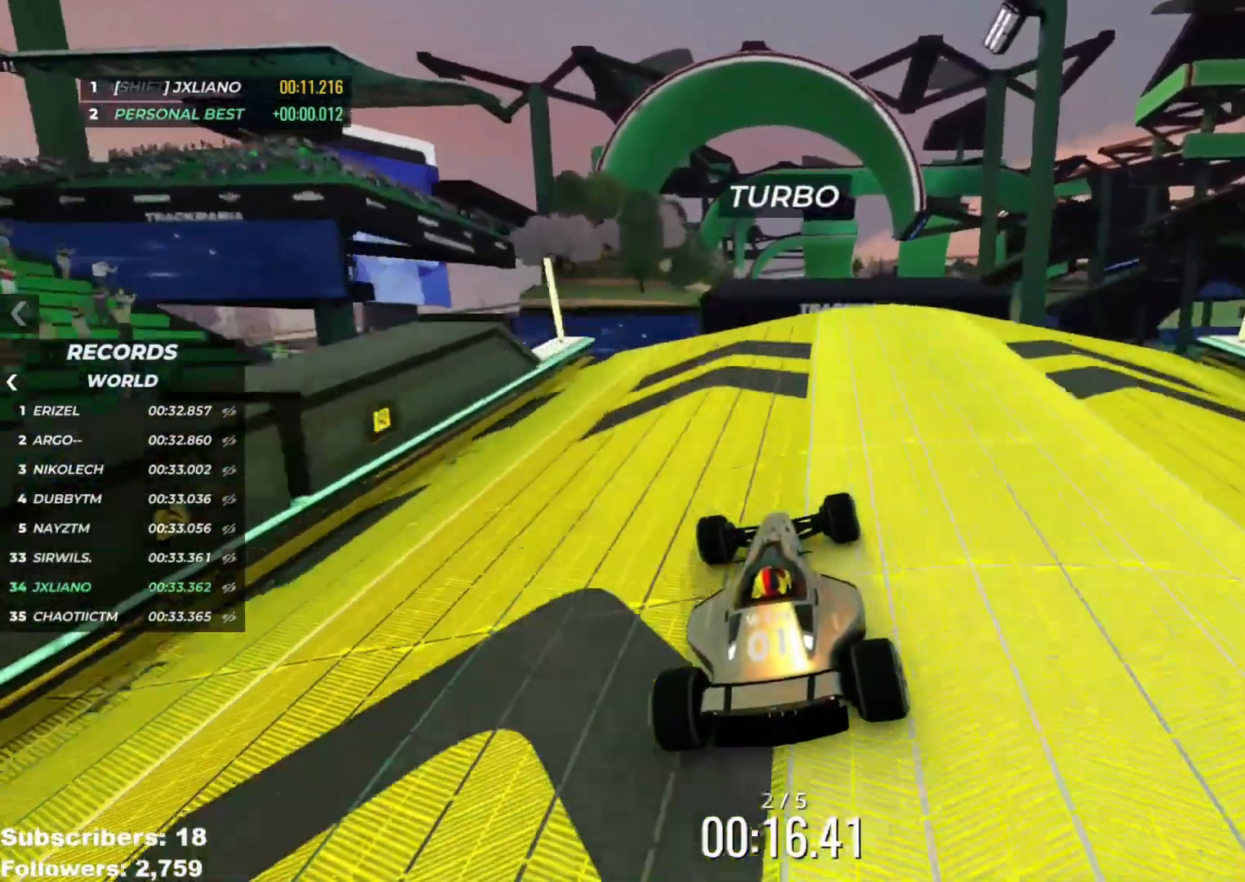
{"keys": ["up"], "events": [[50, "right", "down"], [116, "right", "up"]]}
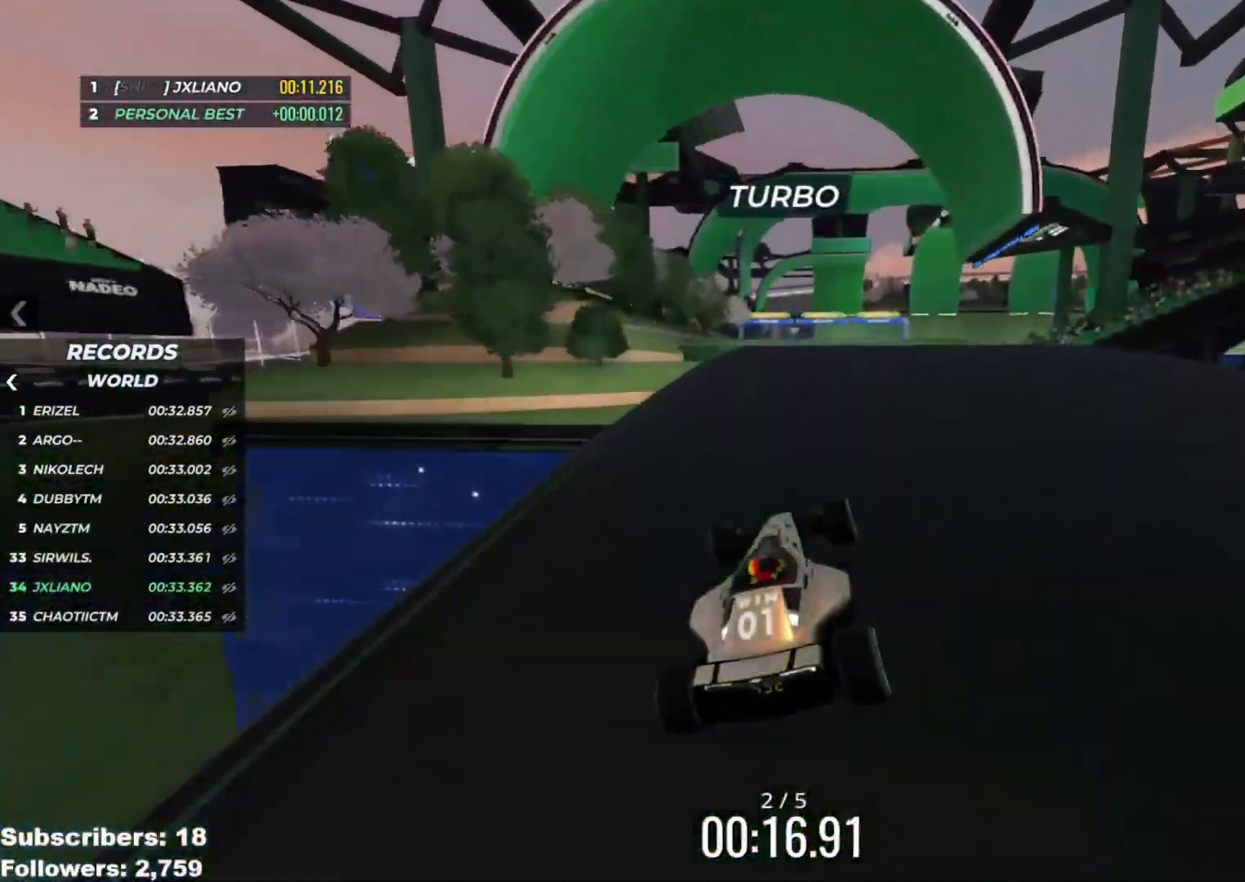
{"keys": ["right", "up"], "events": [[467, "right", "down"]]}
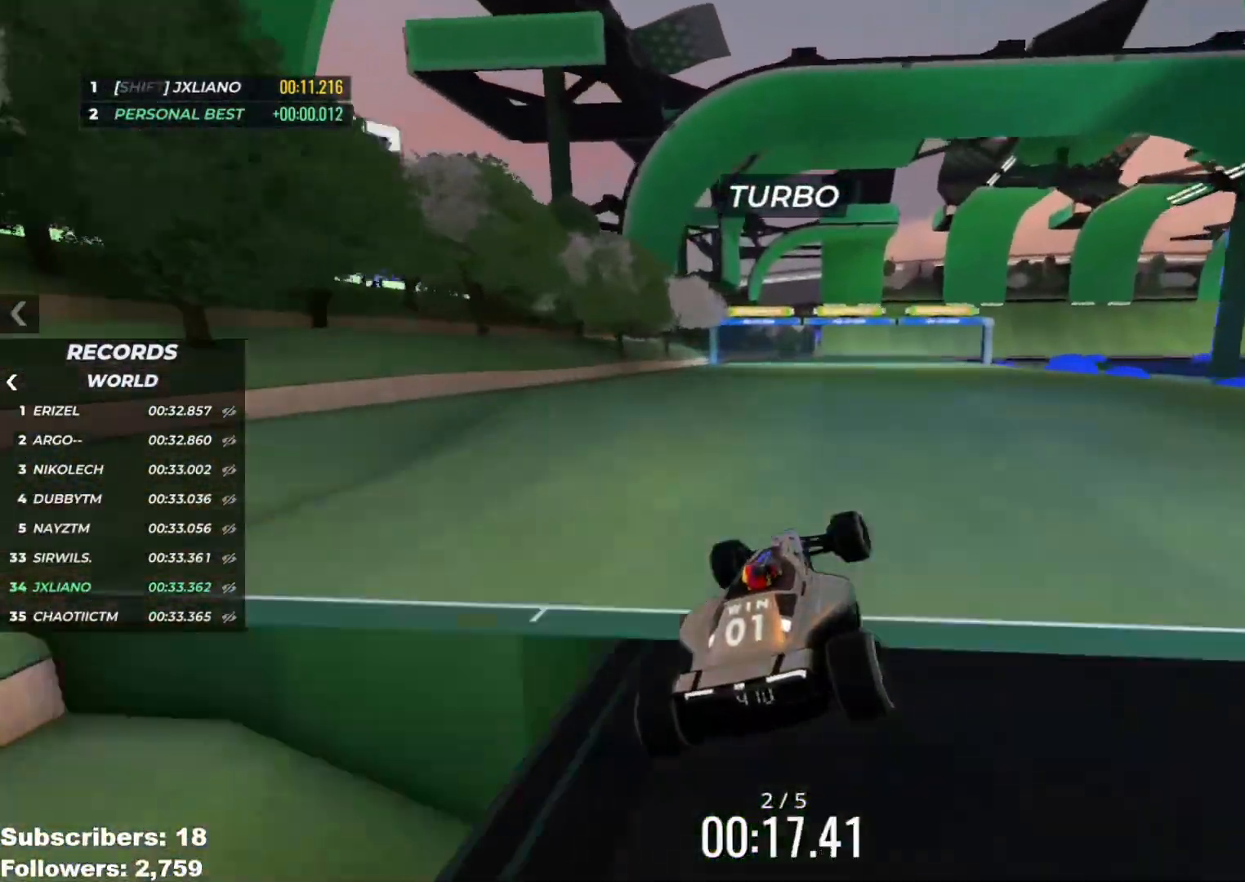
{"keys": ["right", "up"], "events": []}
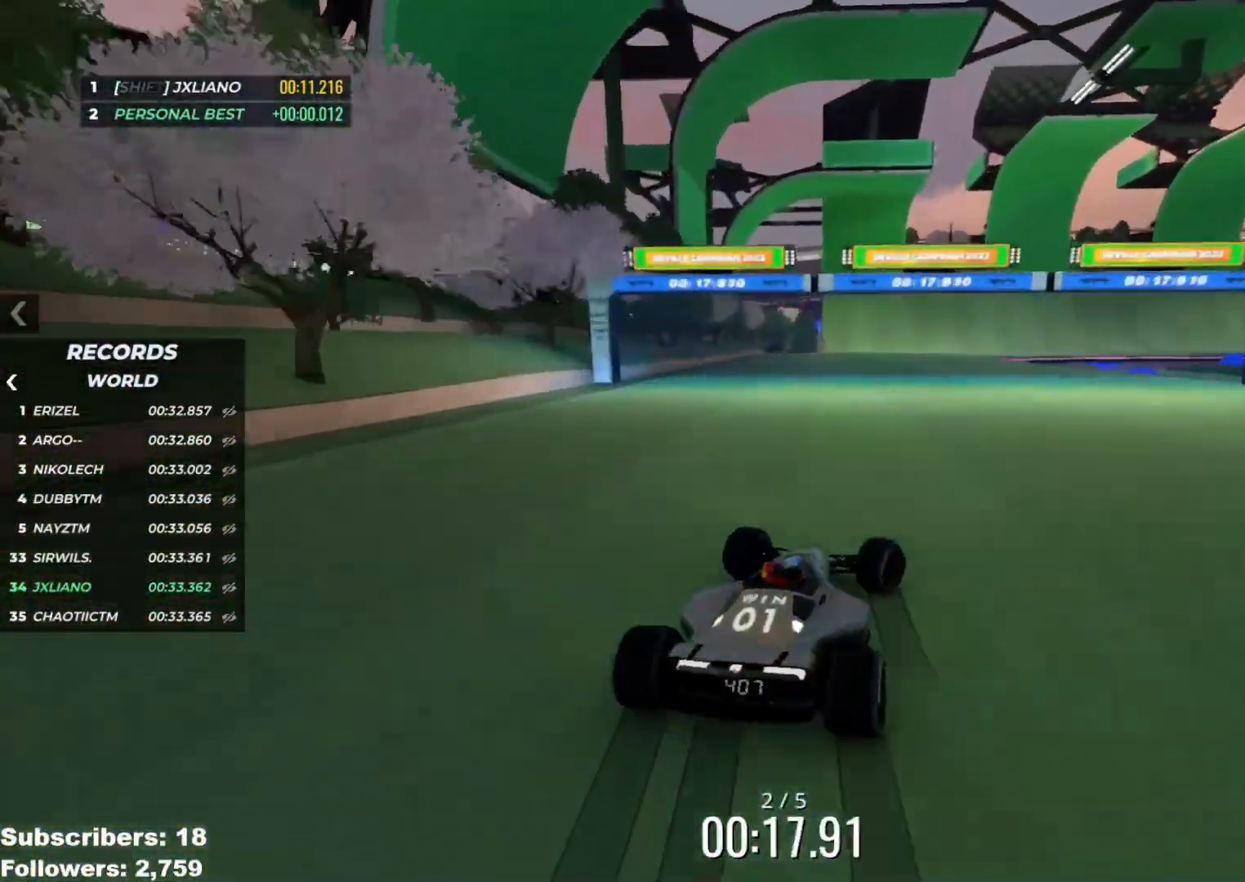
{"keys": ["up"], "events": [[184, "right", "up"], [284, "right", "down"], [384, "right", "up"]]}
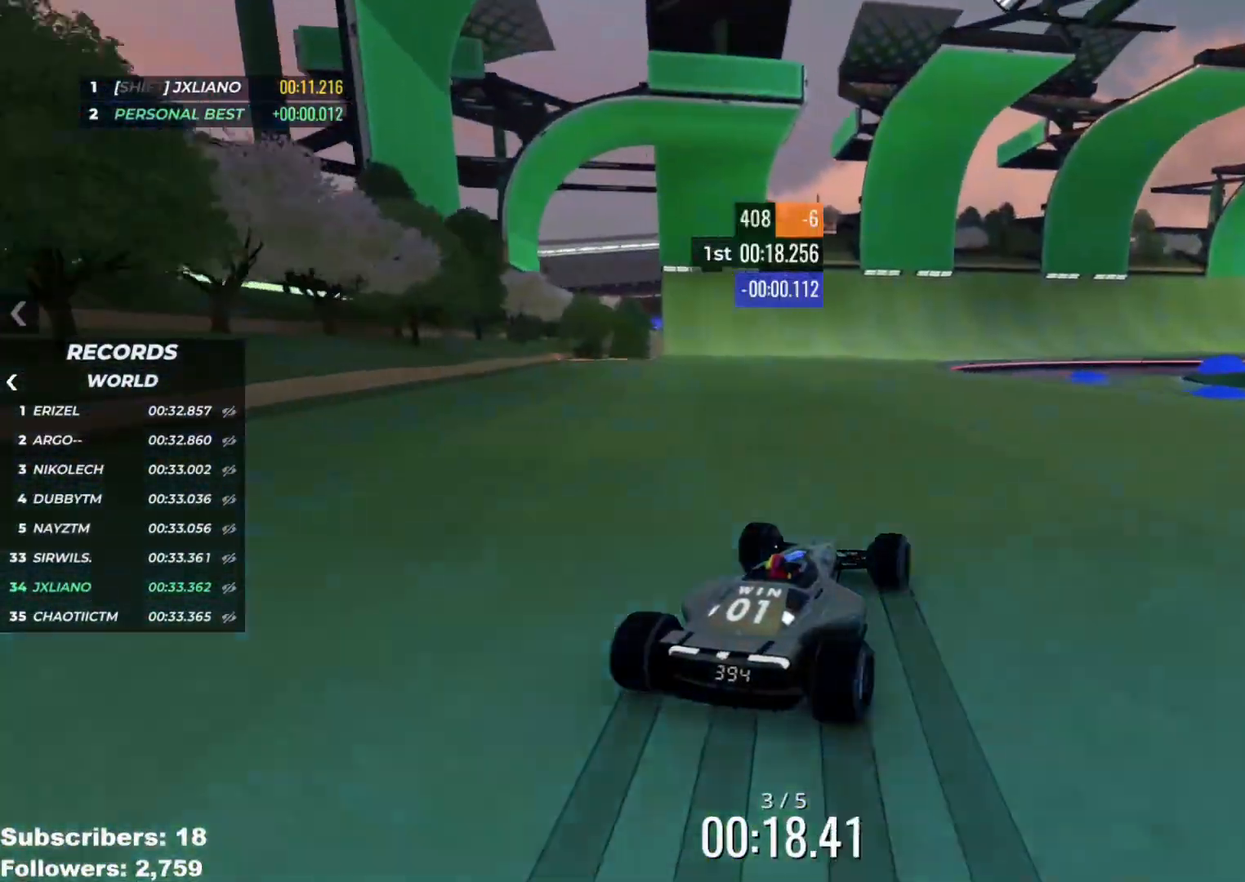
{"keys": ["right", "up"], "events": [[66, "right", "down"], [233, "right", "up"], [317, "right", "down"]]}
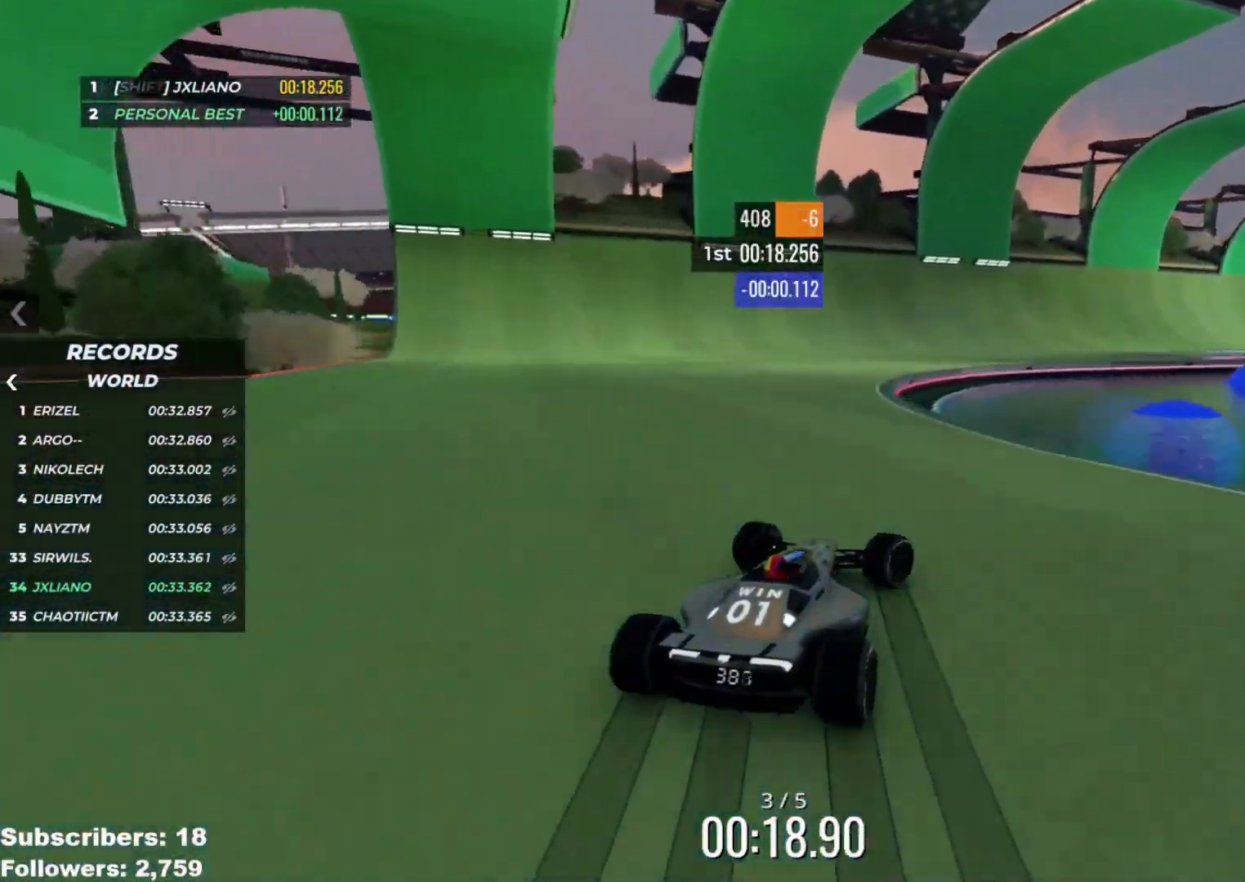
{"keys": ["right", "up"], "events": [[17, "right", "up"], [117, "right", "down"], [401, "right", "up"], [501, "right", "down"]]}
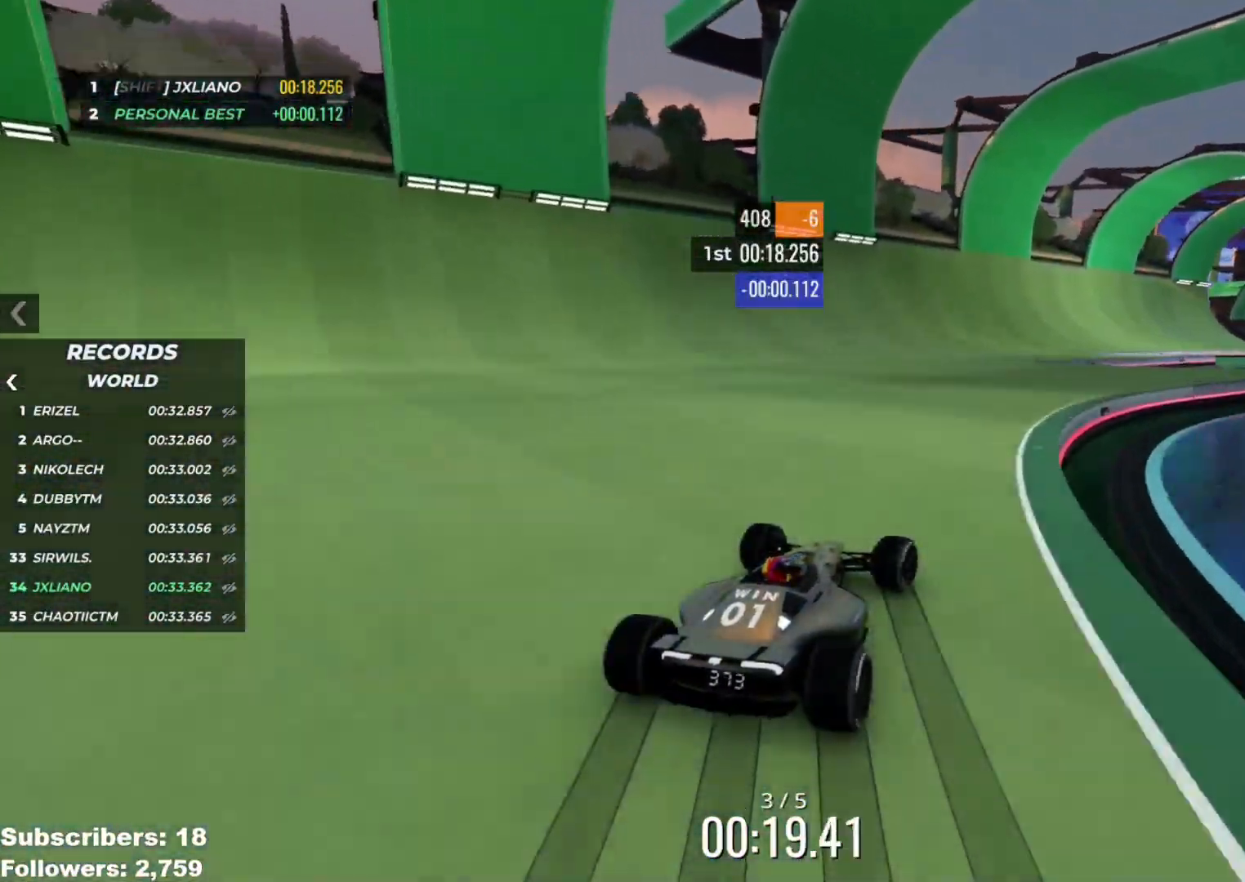
{"keys": ["up"], "events": [[116, "right", "up"], [283, "right", "down"], [383, "right", "up"]]}
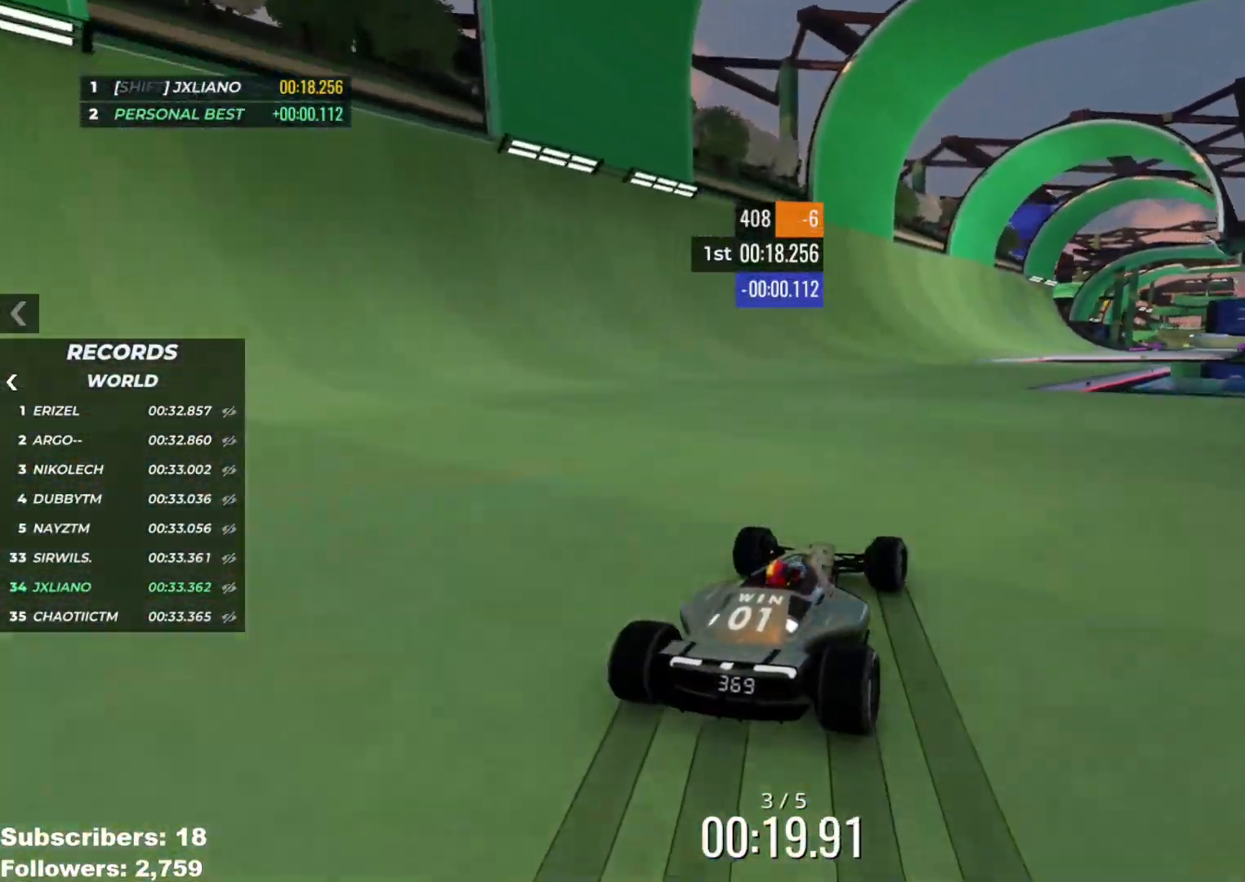
{"keys": ["right", "up"], "events": [[117, "right", "down"], [167, "right", "up"], [317, "right", "down"], [401, "right", "up"], [501, "right", "down"]]}
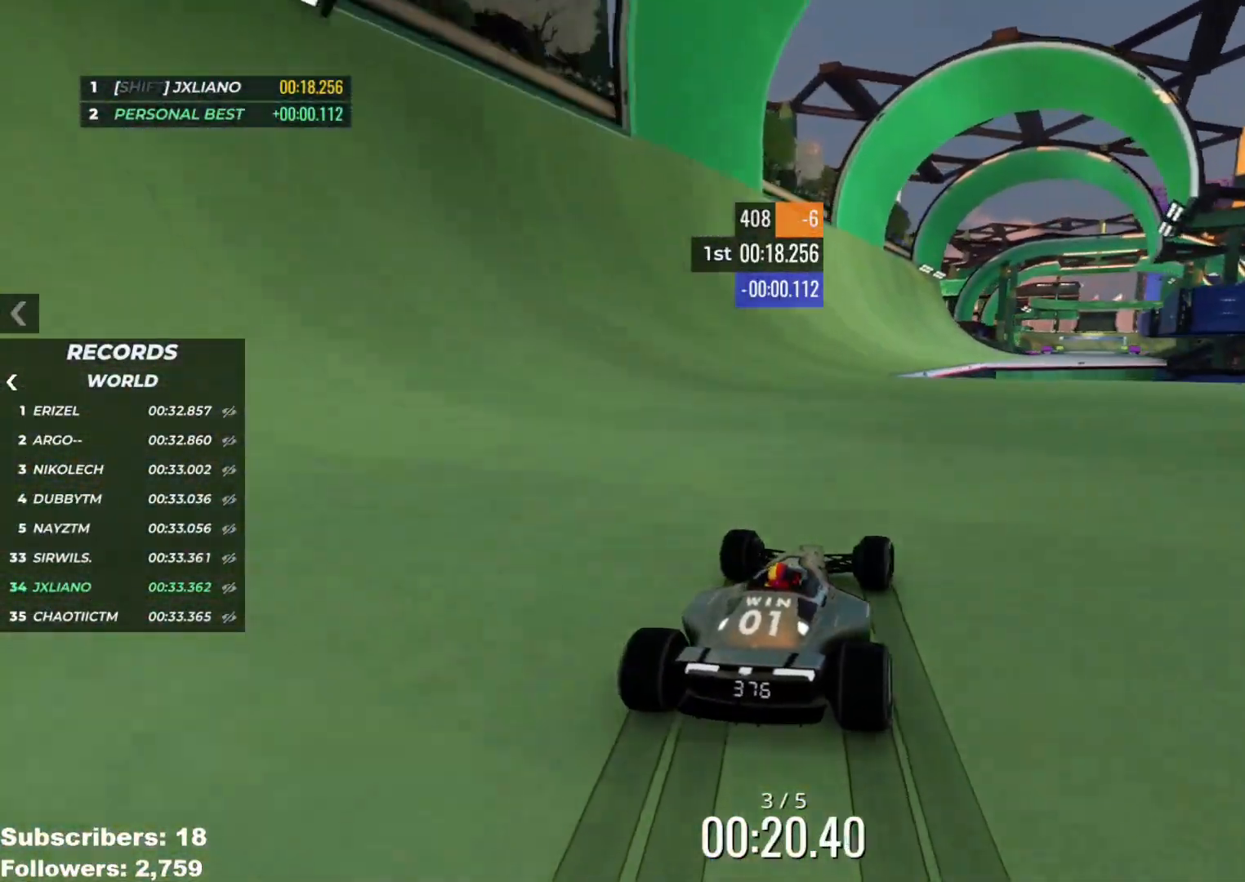
{"keys": ["up"], "events": [[83, "right", "up"], [183, "right", "down"], [233, "right", "up"], [367, "right", "down"], [417, "right", "up"]]}
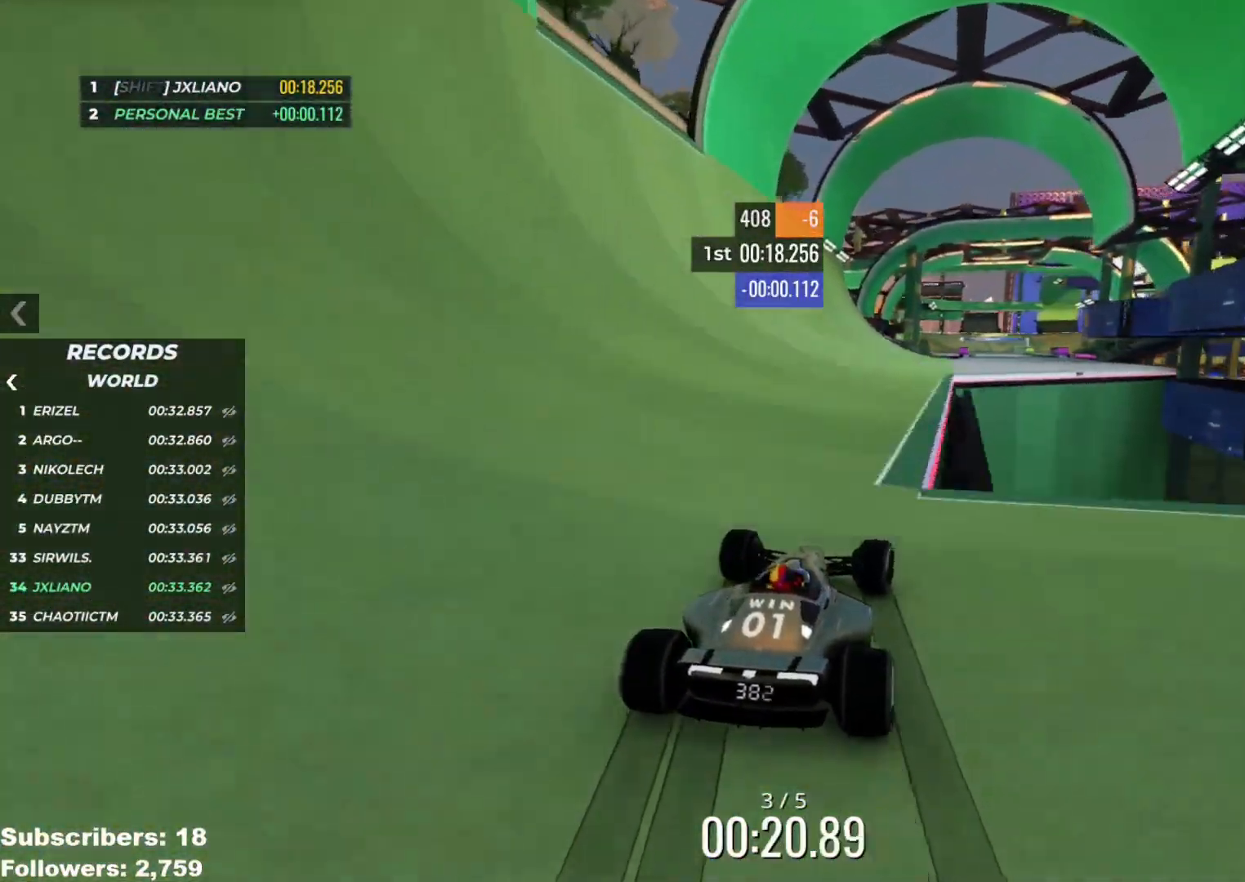
{"keys": ["up"], "events": [[368, "right", "down"], [468, "right", "up"]]}
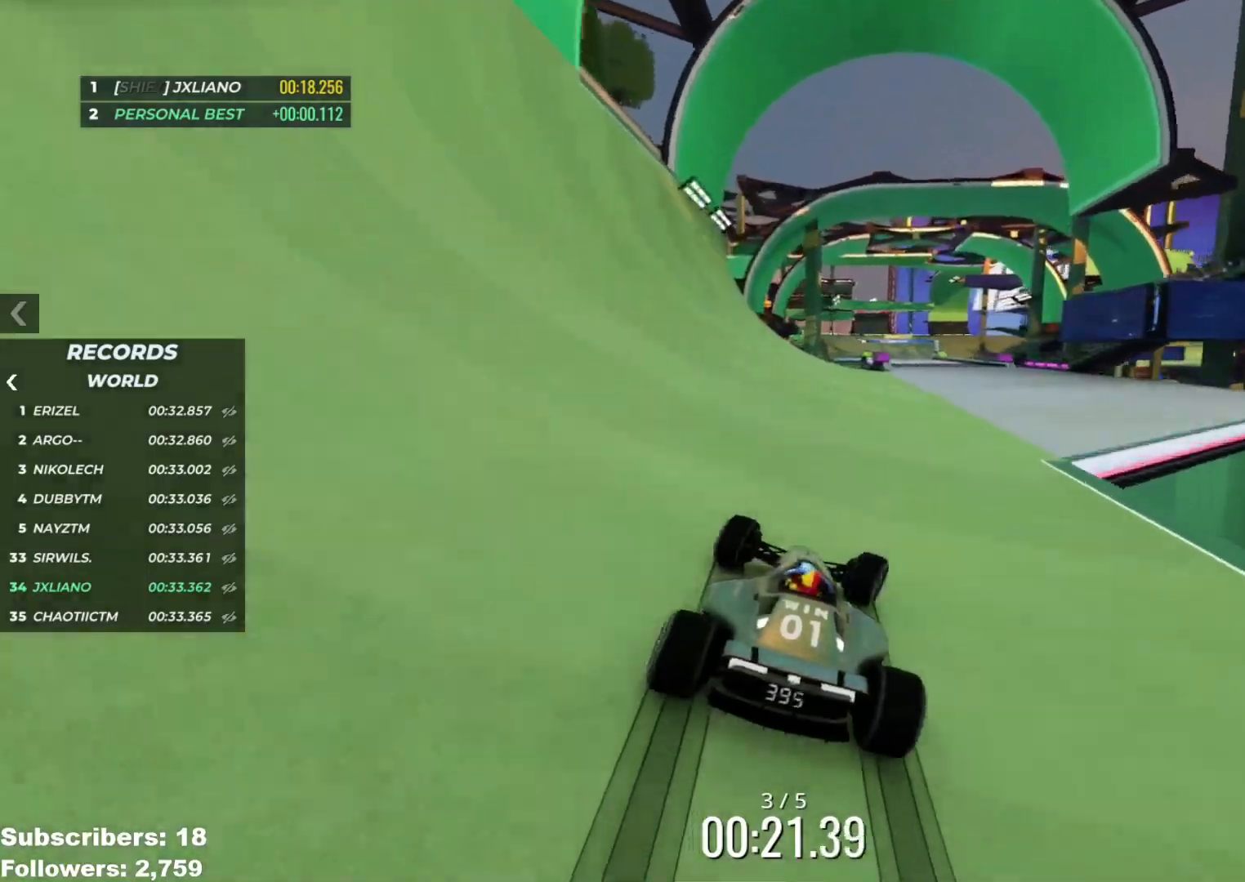
{"keys": ["up"], "events": [[67, "right", "down"], [117, "right", "up"], [234, "right", "down"], [317, "right", "up"], [400, "right", "down"], [484, "right", "up"]]}
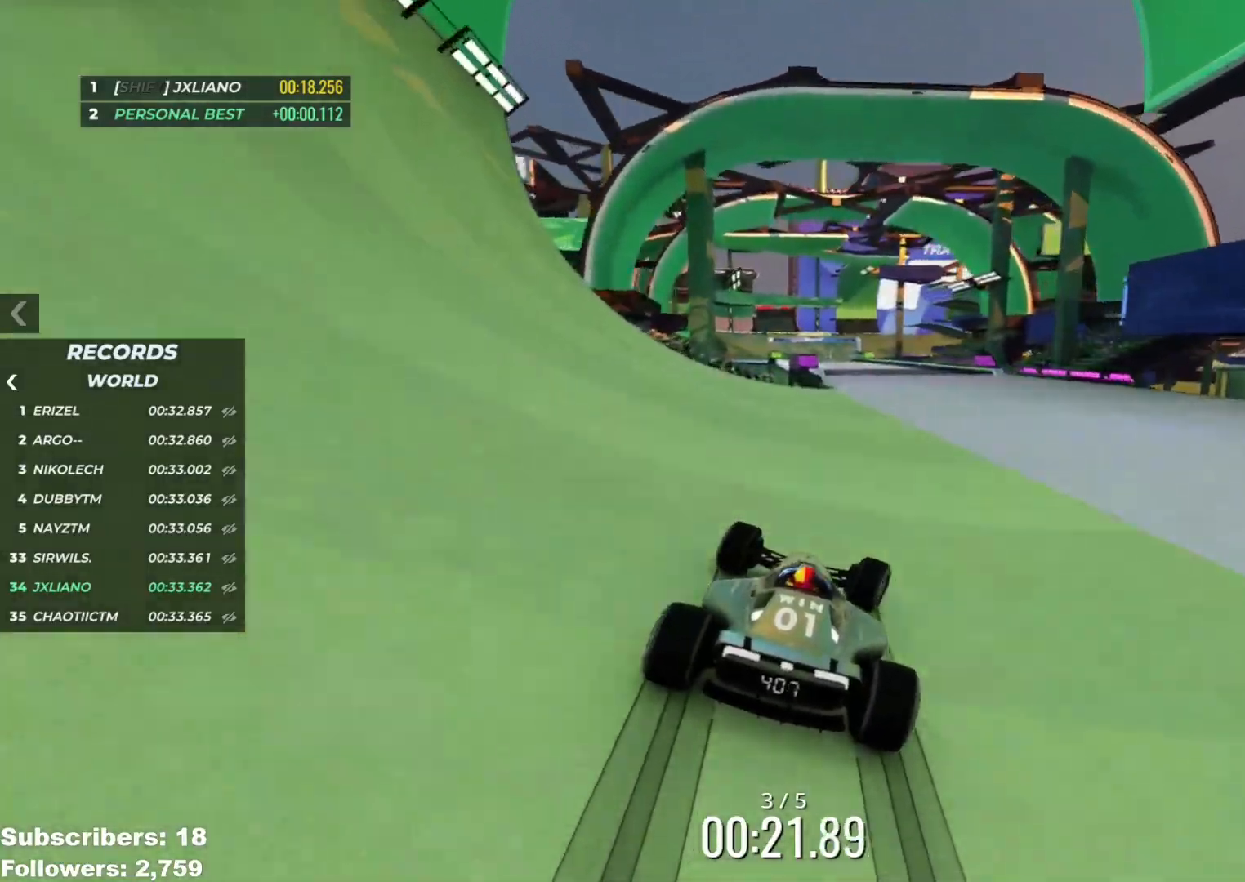
{"keys": ["left", "up"], "events": [[67, "right", "down"], [134, "right", "up"], [301, "left", "down"], [401, "left", "up"], [451, "left", "down"]]}
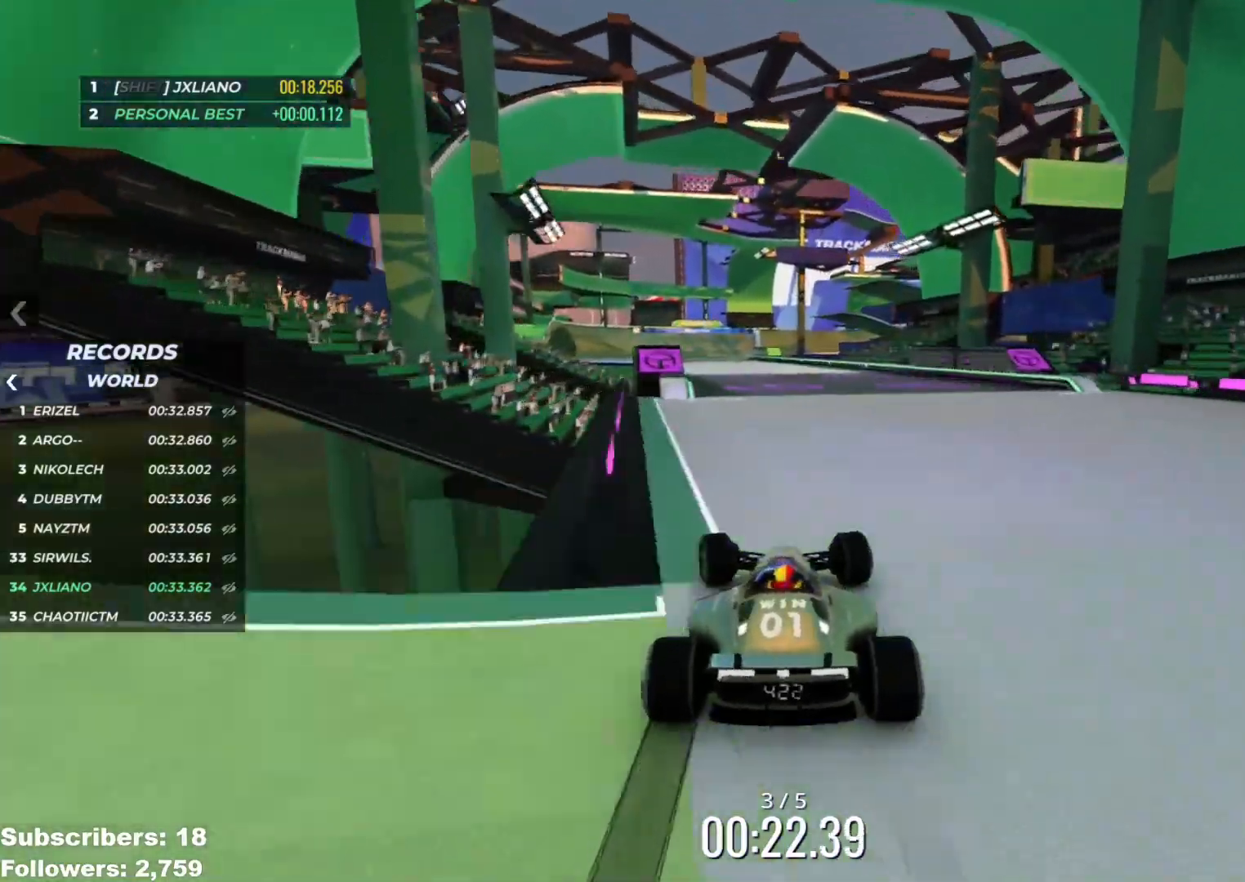
{"keys": ["up"], "events": [[200, "left", "up"]]}
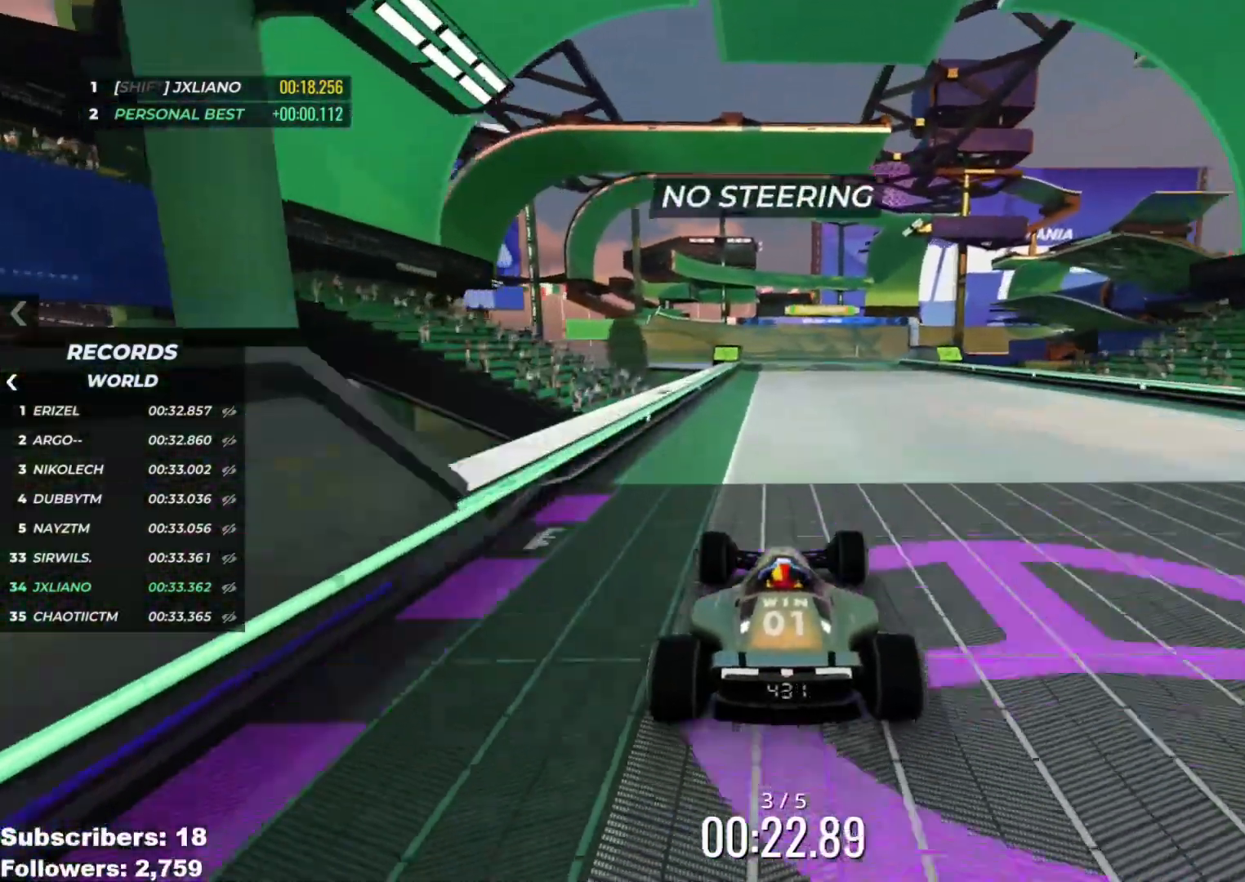
{"keys": ["up"], "events": []}
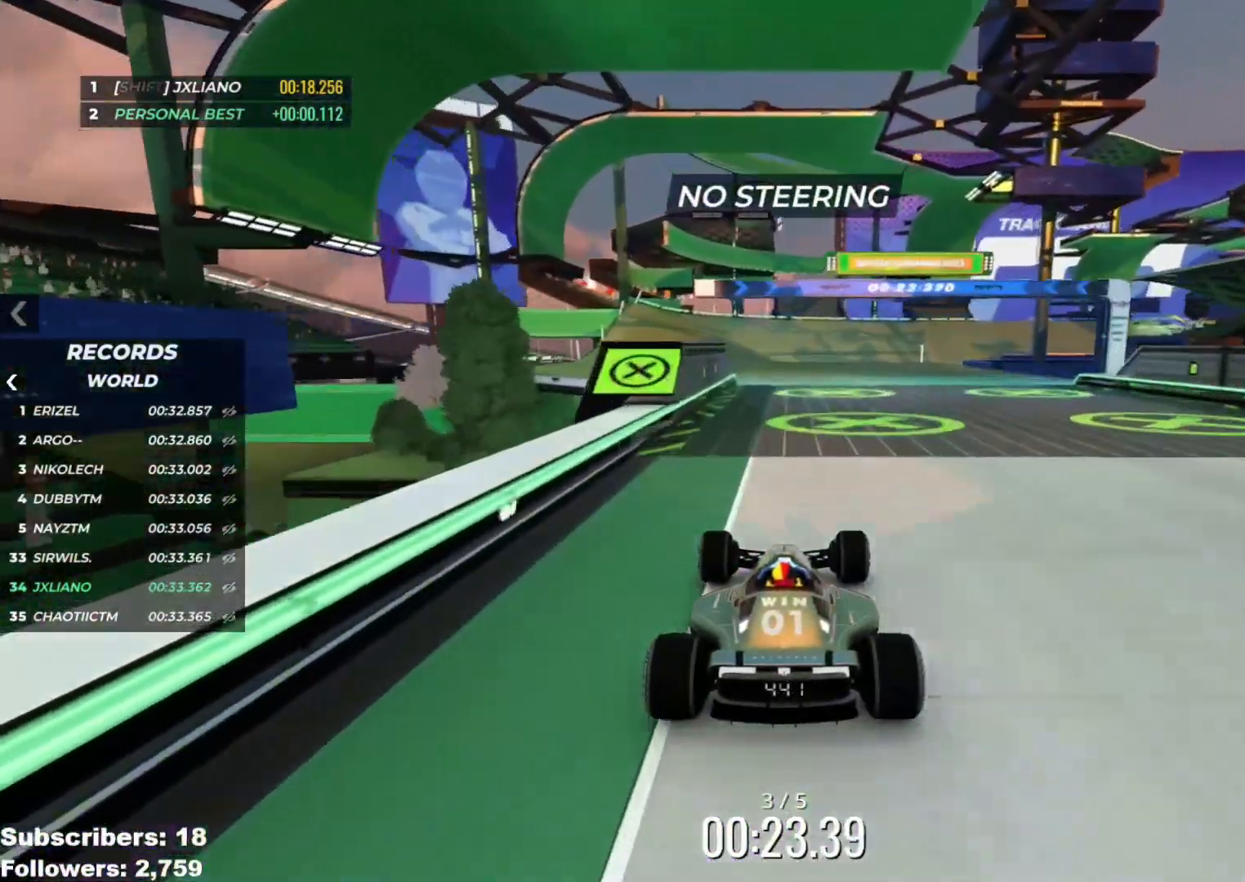
{"keys": ["right", "up"], "events": [[83, "left", "down"], [267, "left", "up"], [350, "right", "down"]]}